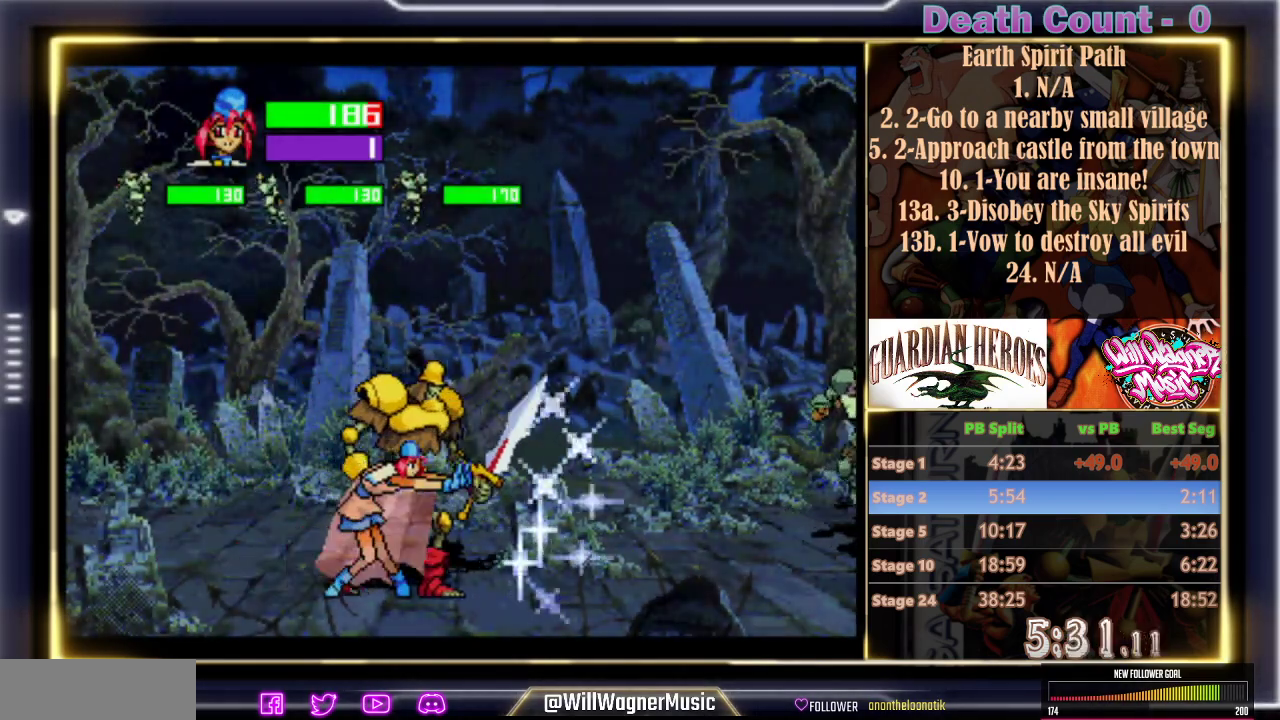
Gameplay with a controller (arcade stick); each line is a JSON object with the inputs held at the frame after it. "events" lists button and stick changes between this image and that frame as [ms after this image, input, new state], when the widget could be followed in between. Not read: L3 R3 right_stick.
{"buttons": [], "left_stick": "center", "events": []}
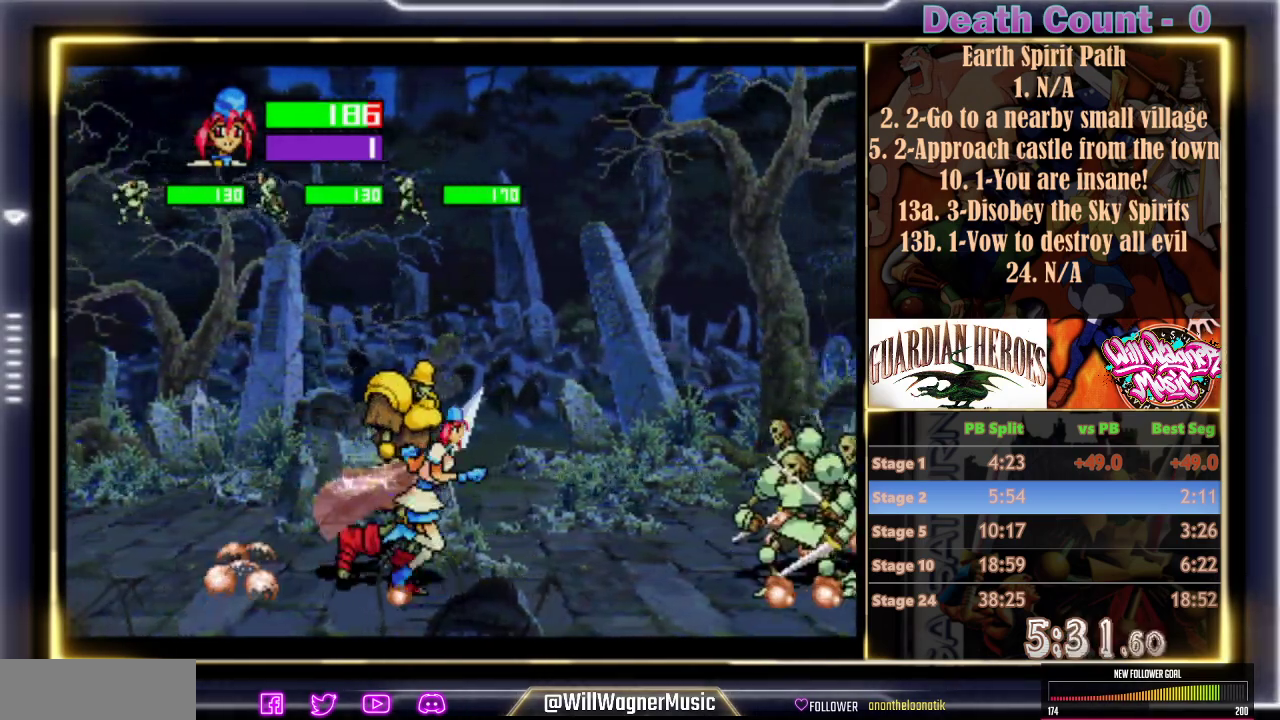
{"buttons": [], "left_stick": "center", "events": [[117, "Y", "down"], [217, "Y", "up"], [333, "Y", "down"], [383, "Y", "up"]]}
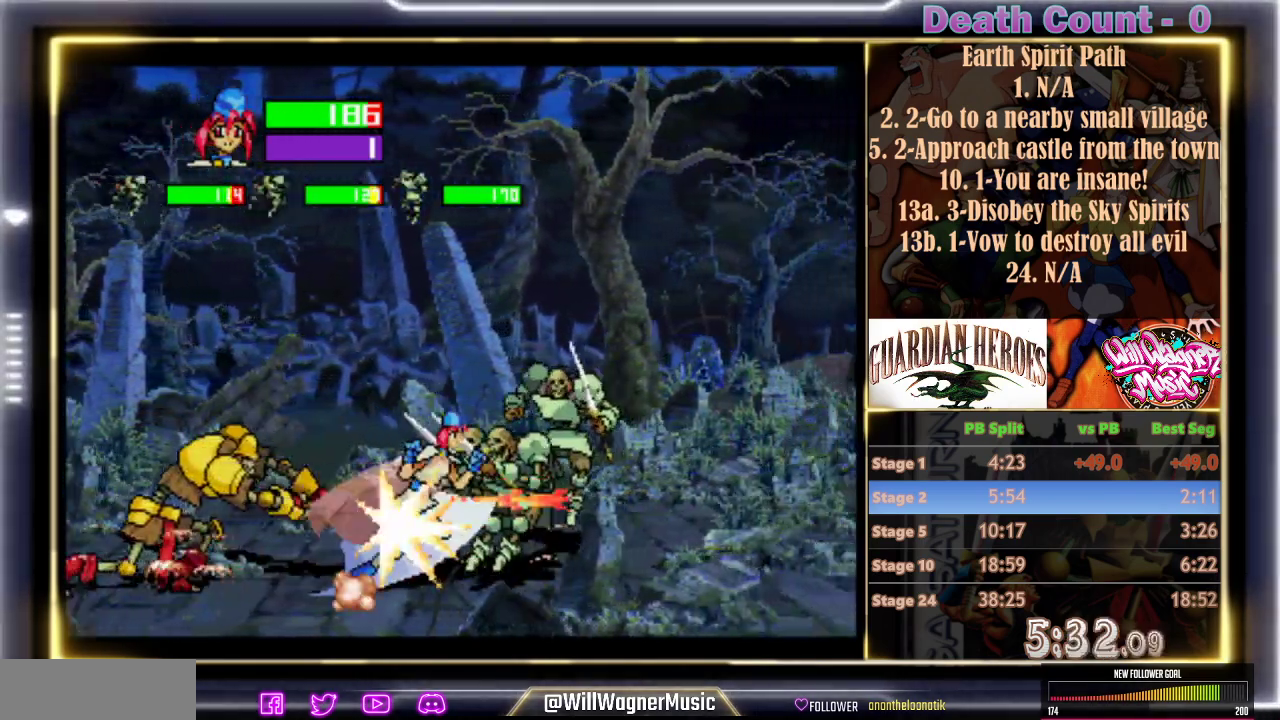
{"buttons": [], "left_stick": "center", "events": [[50, "Y", "down"], [133, "Y", "up"], [183, "Y", "down"], [250, "Y", "up"]]}
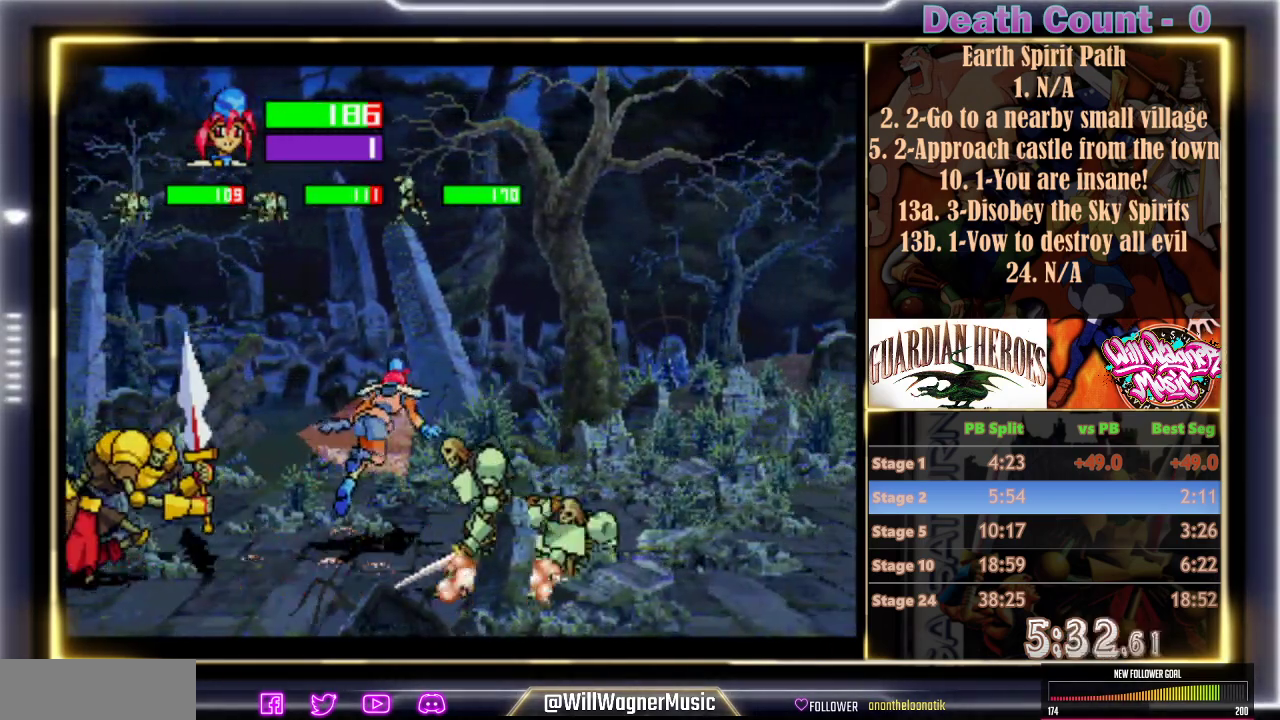
{"buttons": [], "left_stick": "center", "events": []}
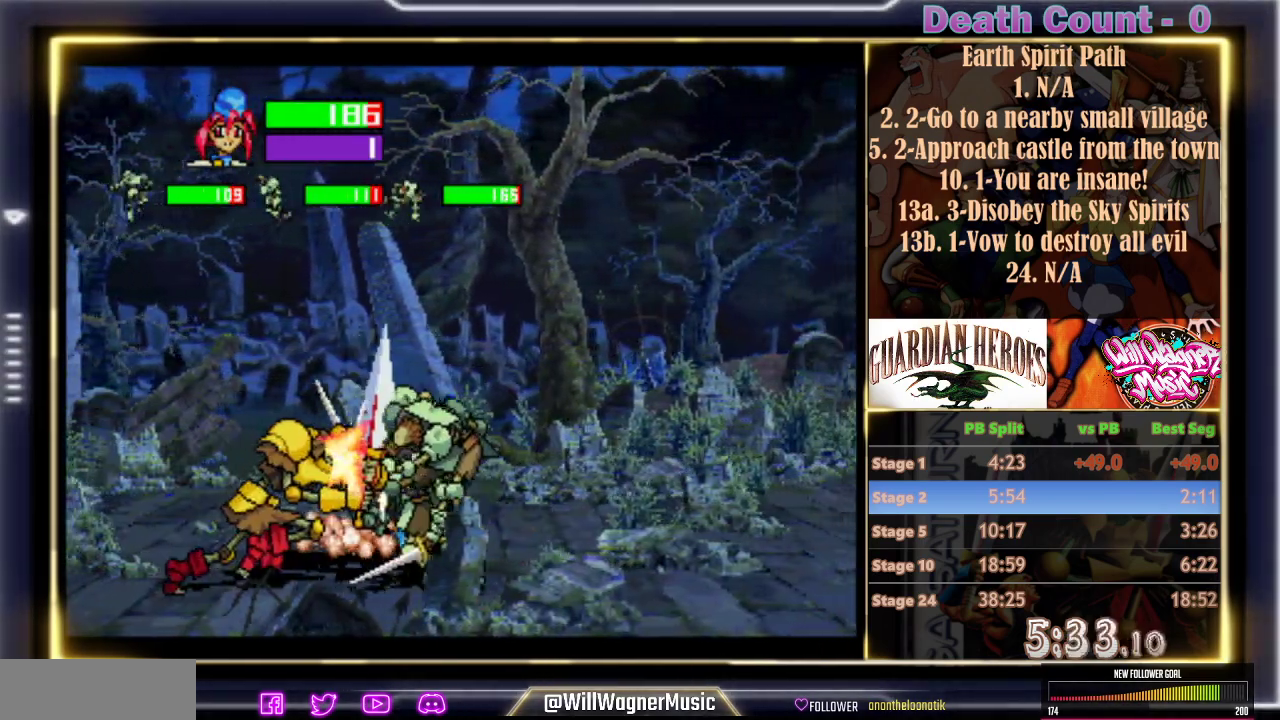
{"buttons": [], "left_stick": "center", "events": []}
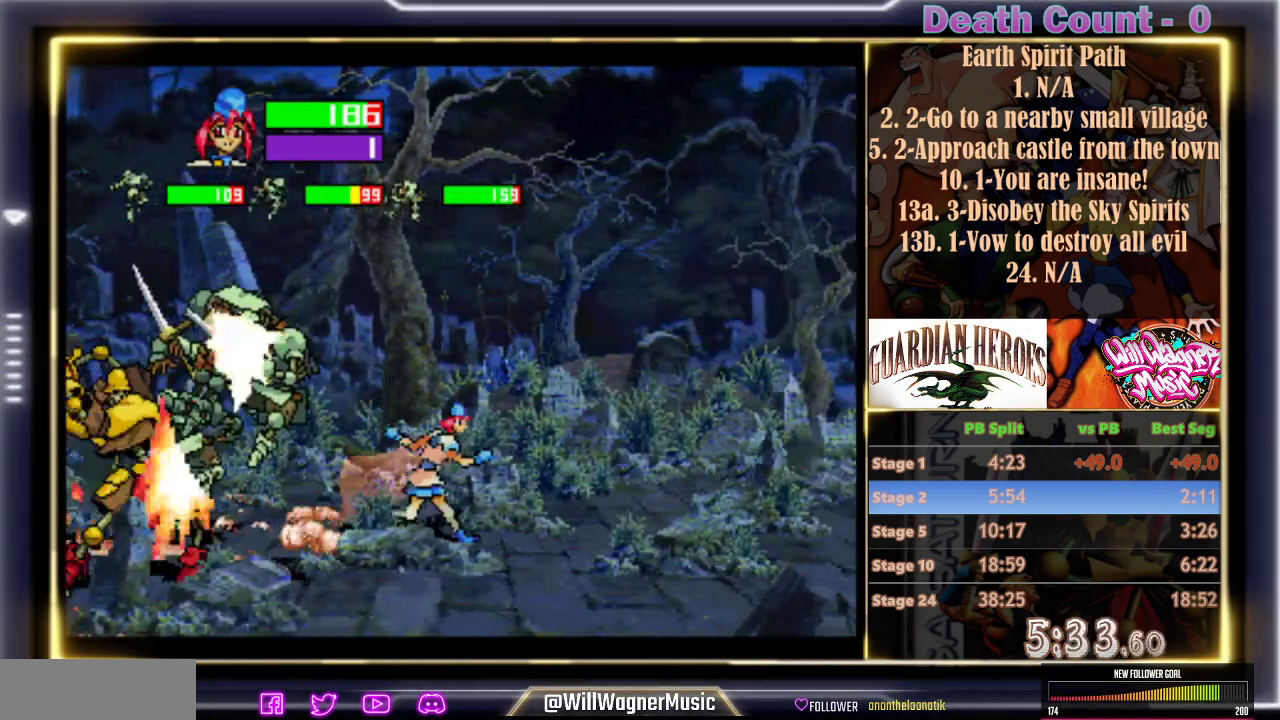
{"buttons": [], "left_stick": "center", "events": []}
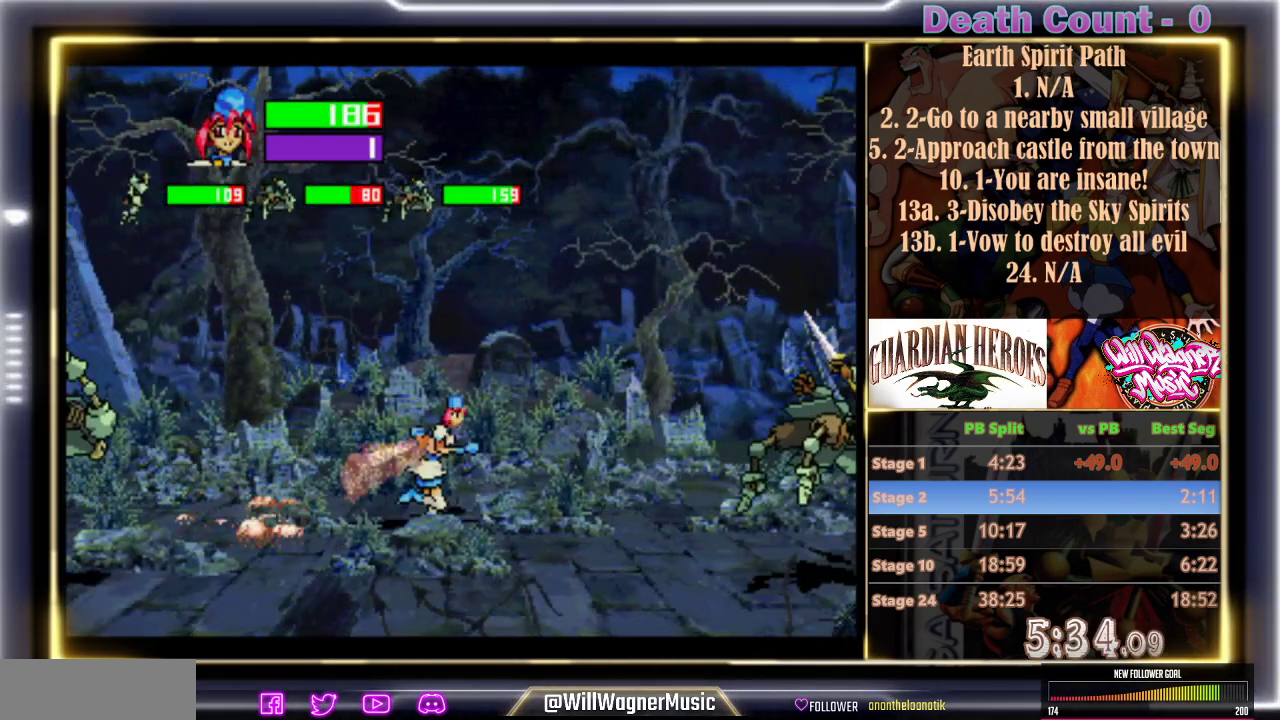
{"buttons": [], "left_stick": "center", "events": []}
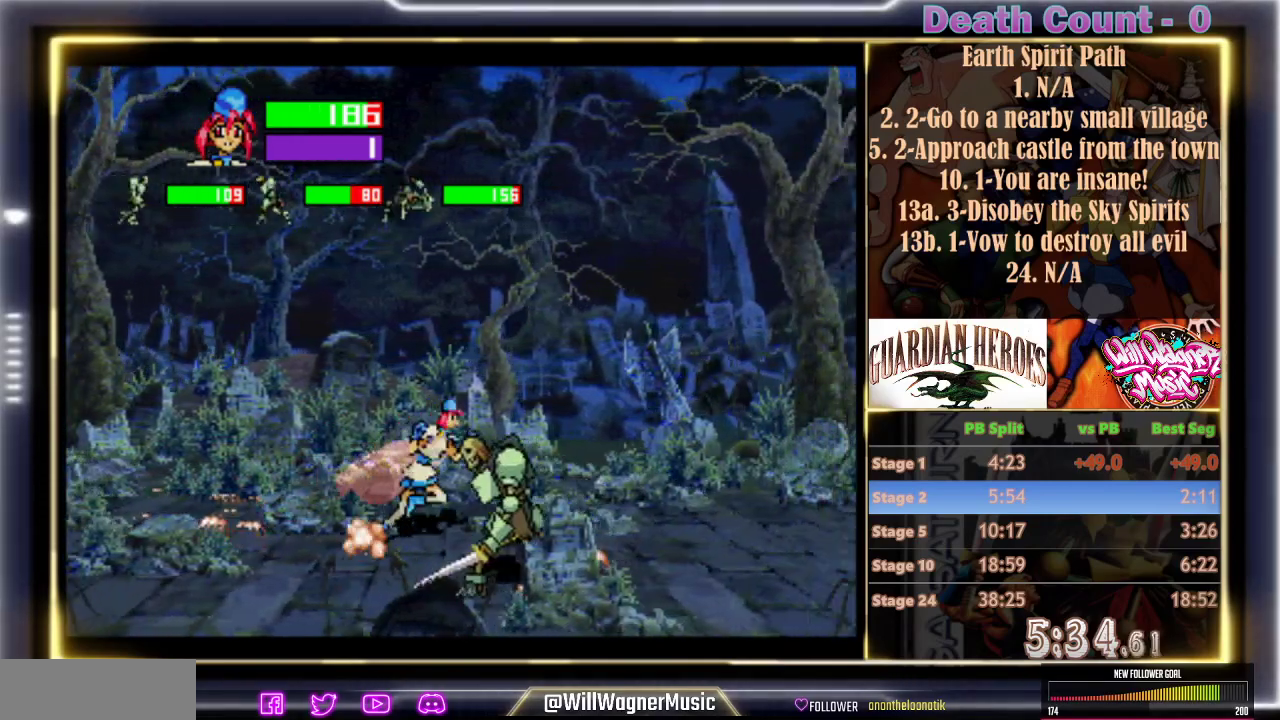
{"buttons": [], "left_stick": "center", "events": []}
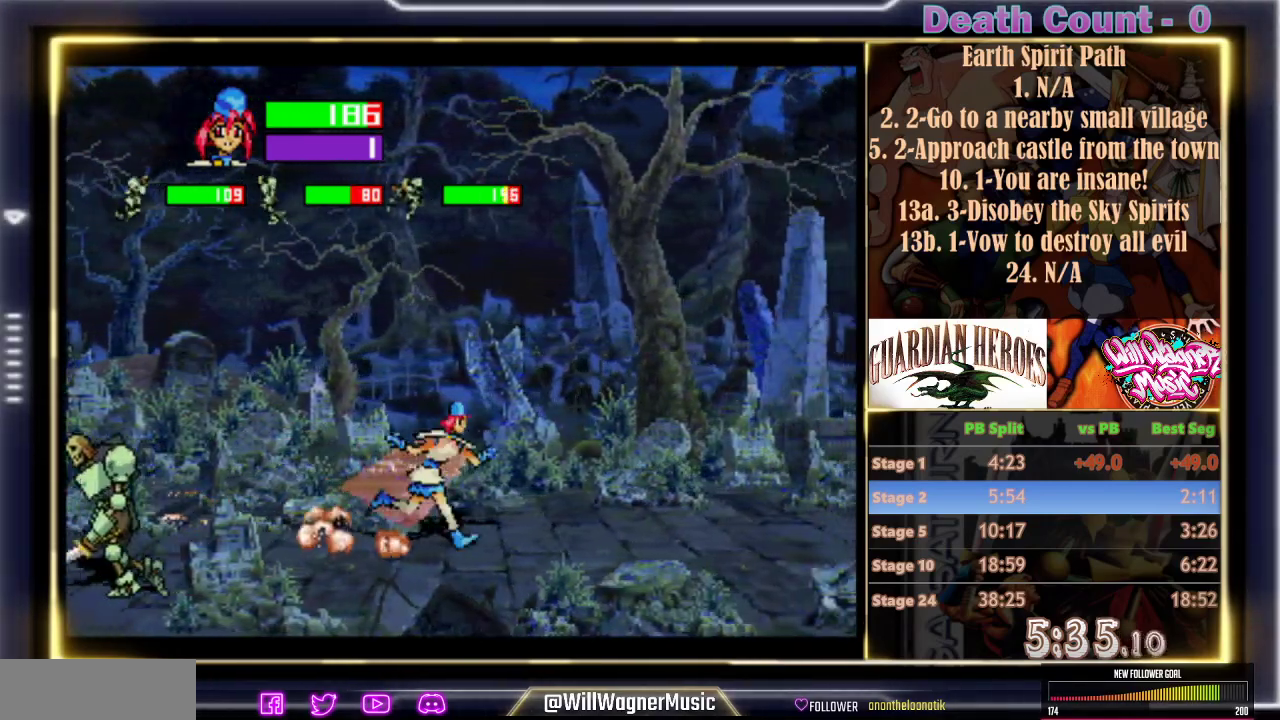
{"buttons": [], "left_stick": "center"}
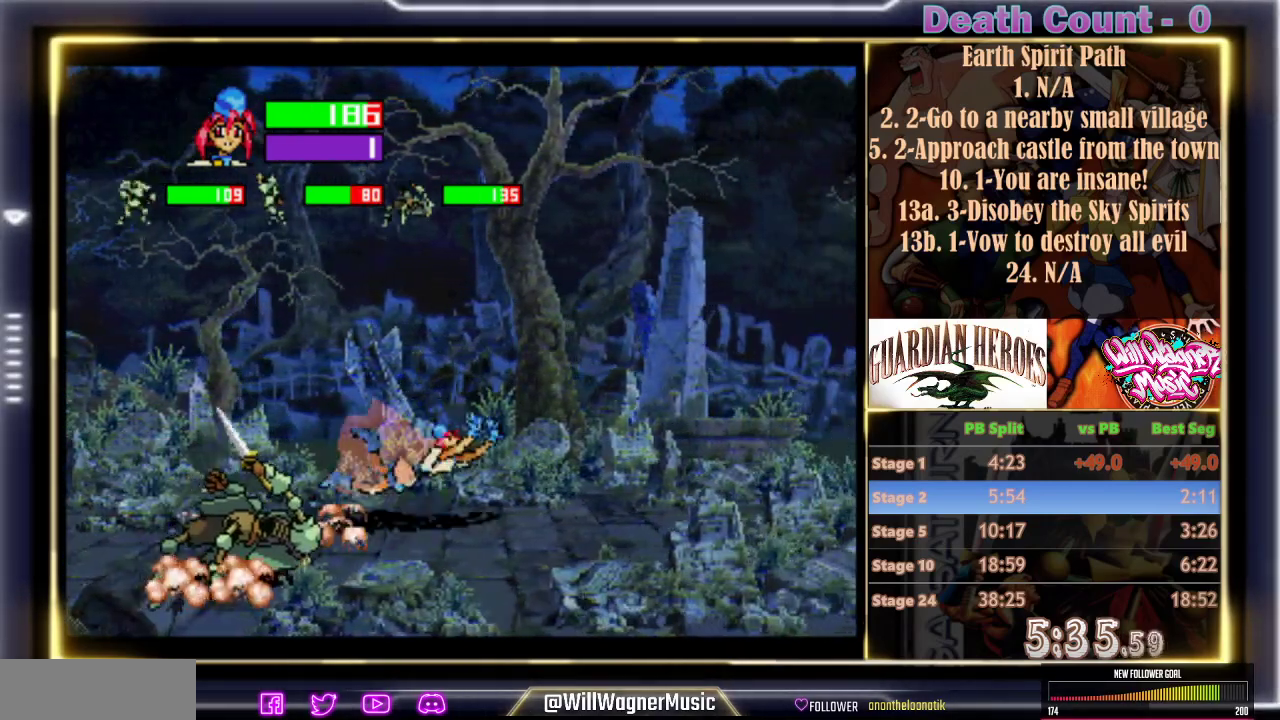
{"buttons": [], "left_stick": "center", "events": [[367, "C", "down"], [367, "Y", "down"], [417, "Y", "up"], [500, "C", "up"]]}
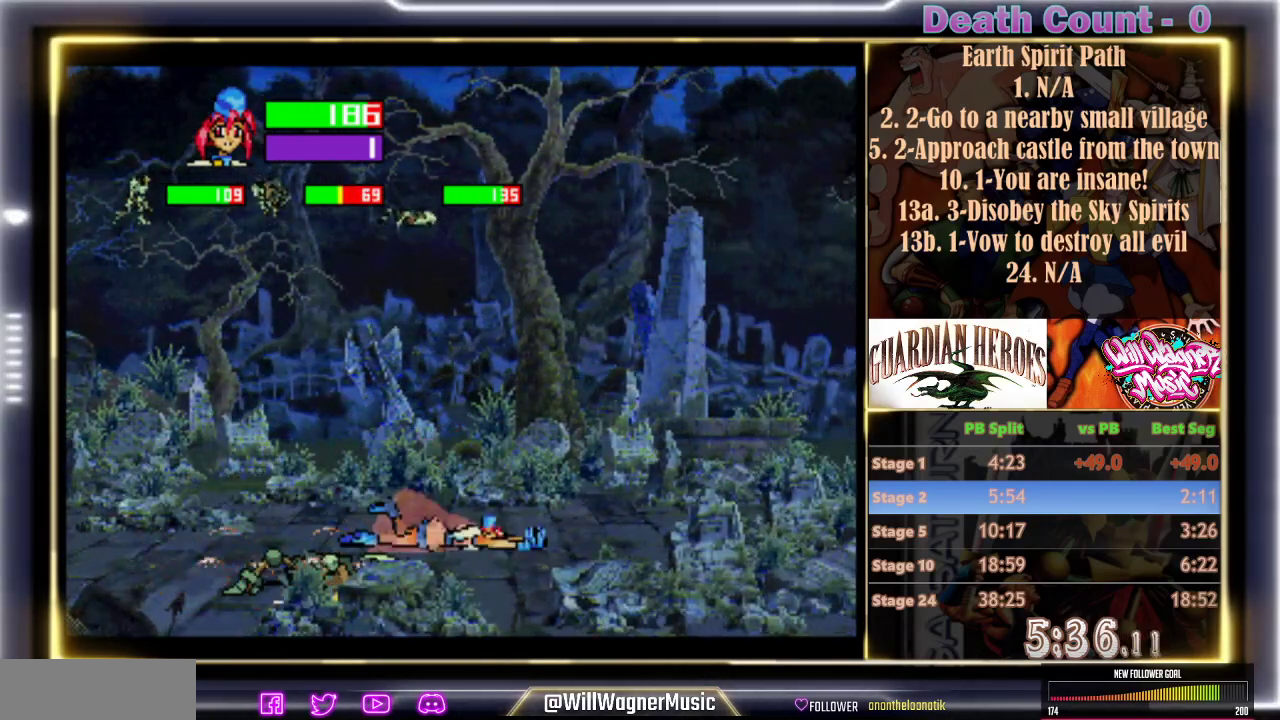
{"buttons": [], "left_stick": "center", "events": []}
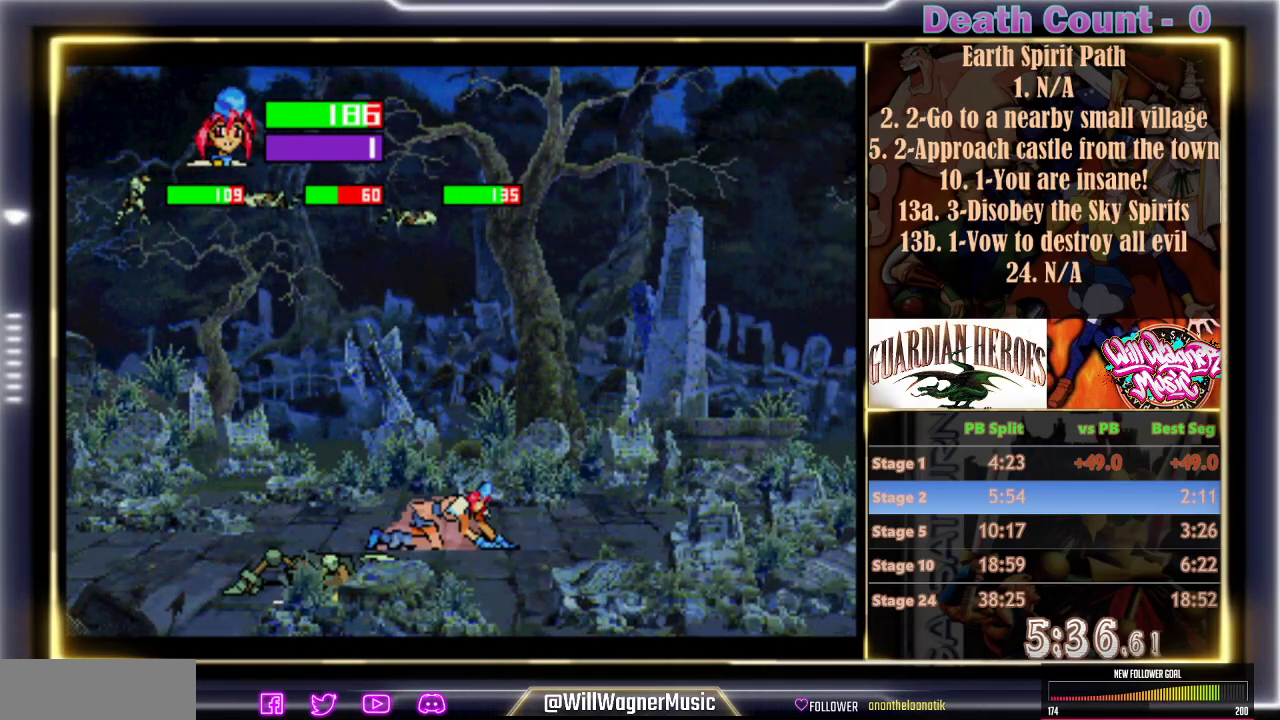
{"buttons": [], "left_stick": "center", "events": []}
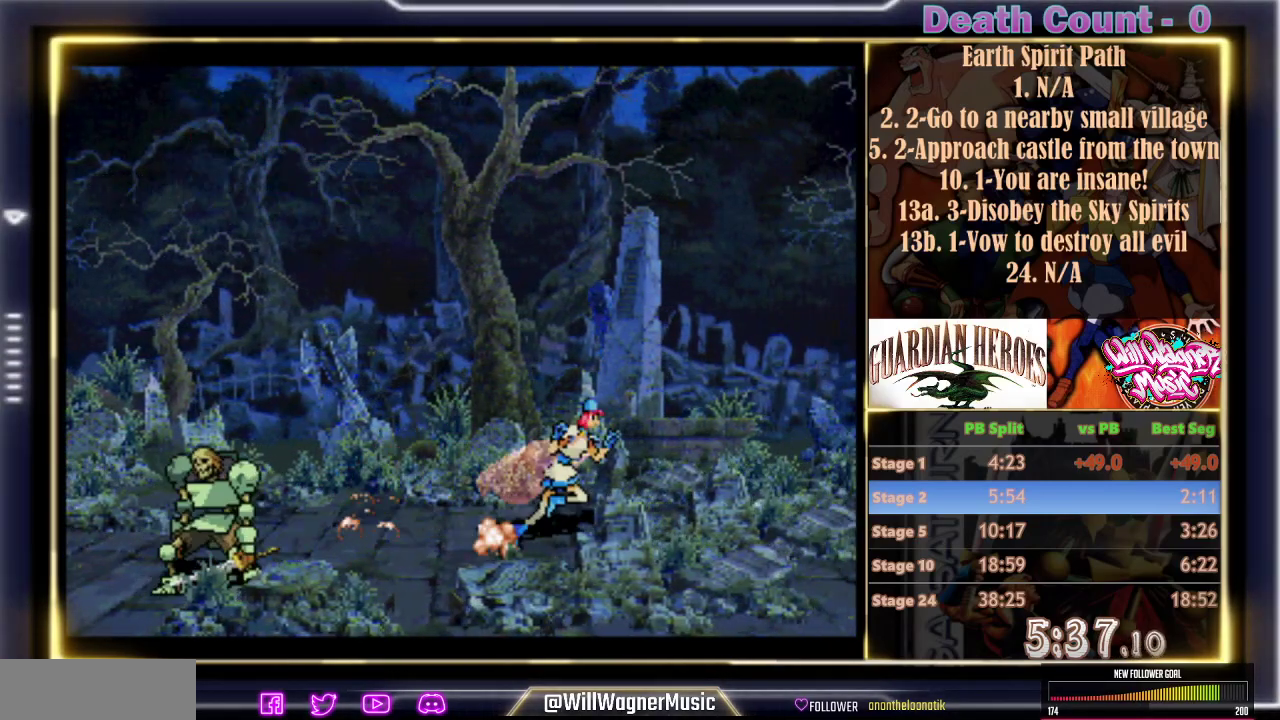
{"buttons": ["C", "R1"], "left_stick": "center", "events": [[367, "R1", "down"], [483, "C", "down"]]}
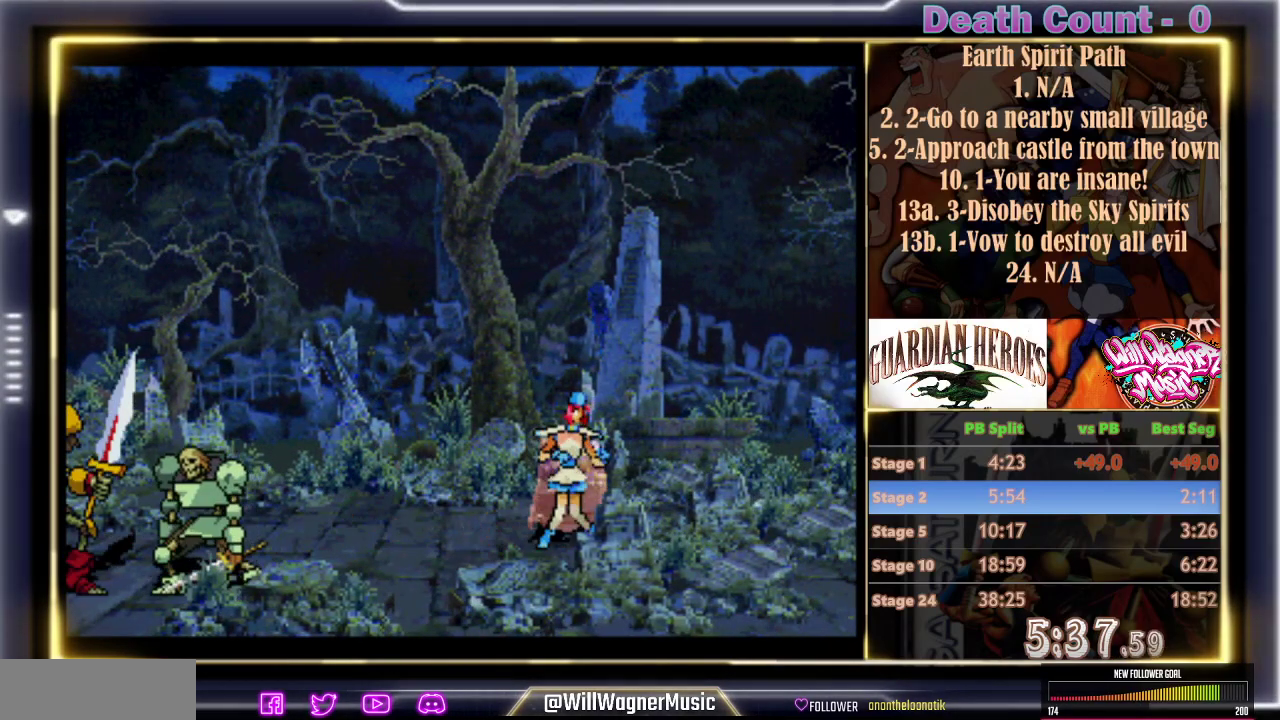
{"buttons": ["C", "R1"], "left_stick": "center", "events": [[50, "C", "up"], [150, "C", "down"], [250, "C", "up"], [300, "C", "down"], [400, "C", "up"], [500, "C", "down"]]}
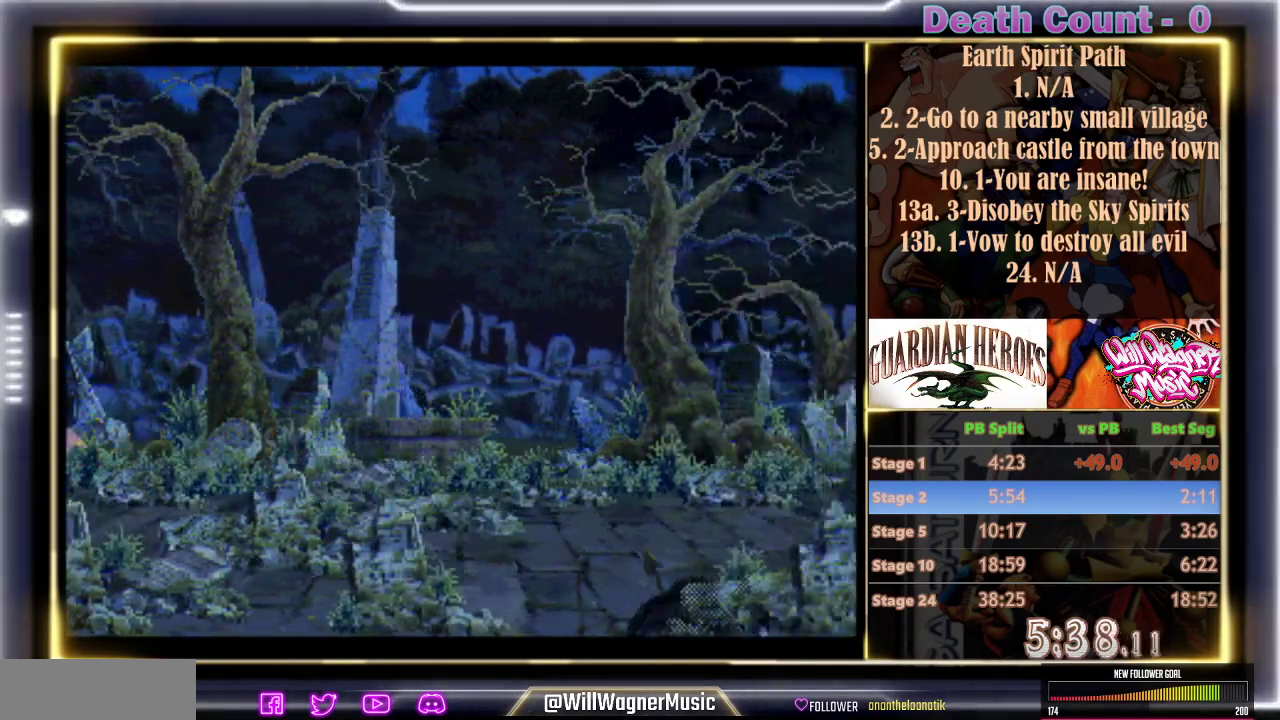
{"buttons": ["C", "R1"], "left_stick": "center", "events": [[50, "C", "up"], [150, "C", "down"], [250, "C", "up"], [300, "C", "down"], [383, "C", "up"], [483, "C", "down"]]}
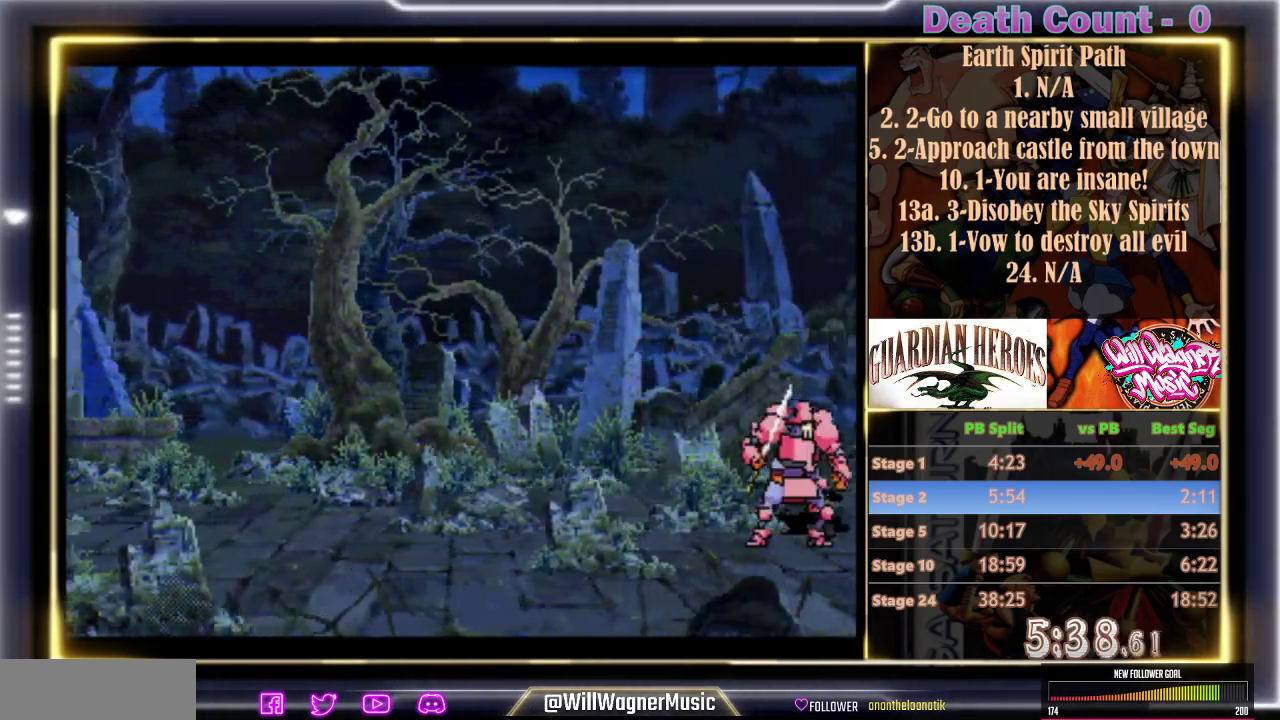
{"buttons": ["C", "R1"], "left_stick": "center", "events": [[50, "C", "up"], [150, "C", "down"], [217, "C", "up"], [283, "C", "down"], [367, "C", "up"], [467, "C", "down"]]}
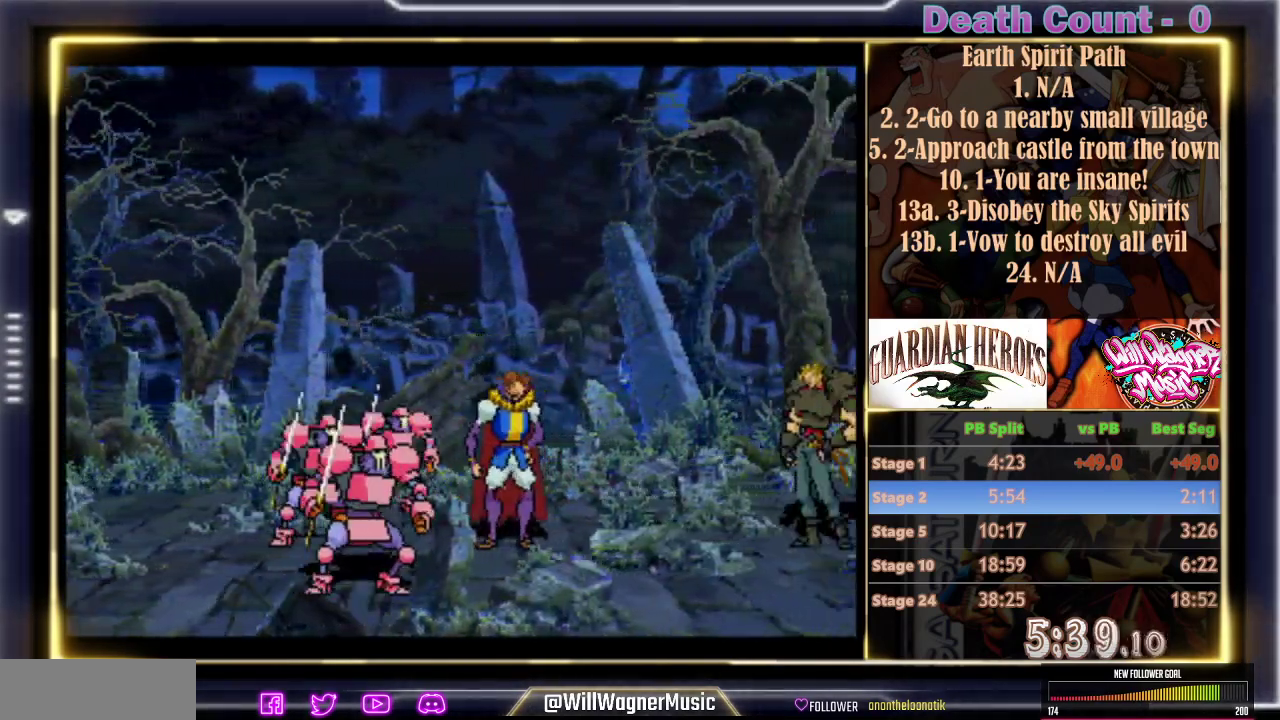
{"buttons": ["C", "R1"], "left_stick": "center", "events": [[33, "C", "up"], [133, "C", "down"], [217, "C", "up"], [300, "C", "down"], [383, "C", "up"], [467, "C", "down"]]}
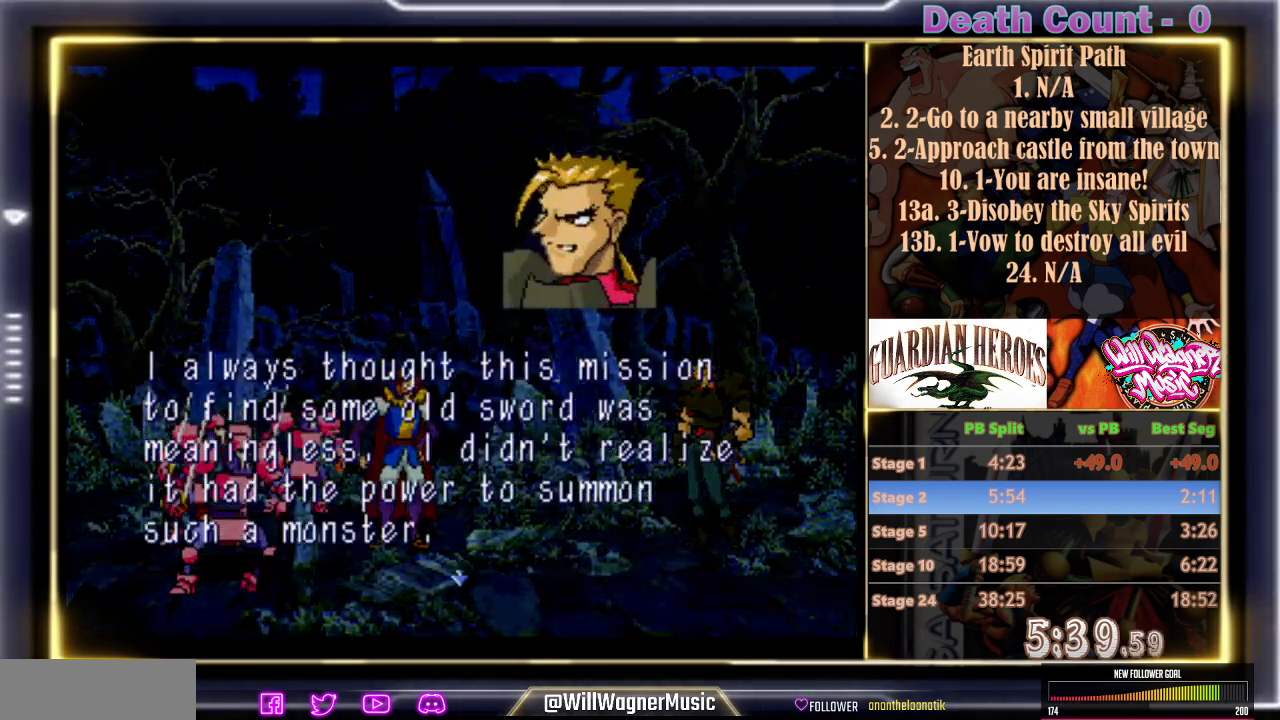
{"buttons": ["C", "R1"], "left_stick": "center", "events": [[50, "C", "up"], [133, "C", "down"], [233, "C", "up"], [300, "C", "down"], [367, "C", "up"], [467, "C", "down"]]}
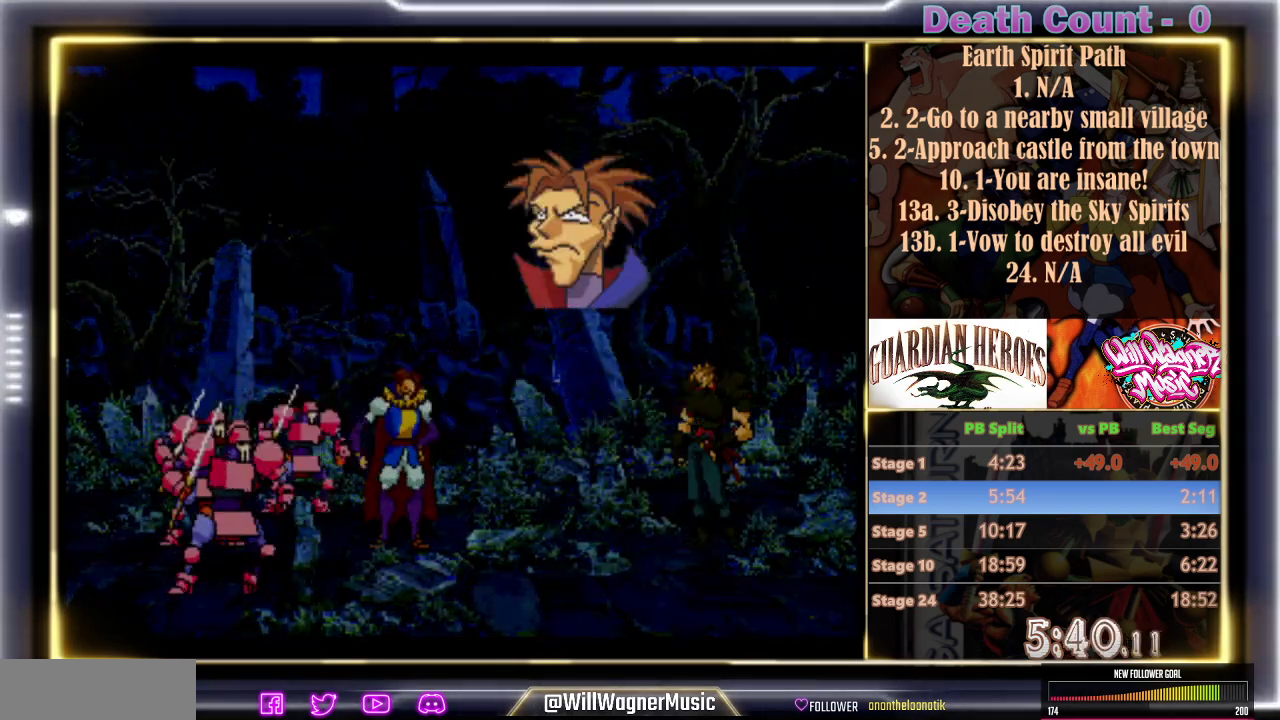
{"buttons": ["C", "R1"], "left_stick": "center", "events": [[50, "C", "up"], [133, "C", "down"], [217, "C", "up"], [300, "C", "down"], [367, "C", "up"], [450, "C", "down"]]}
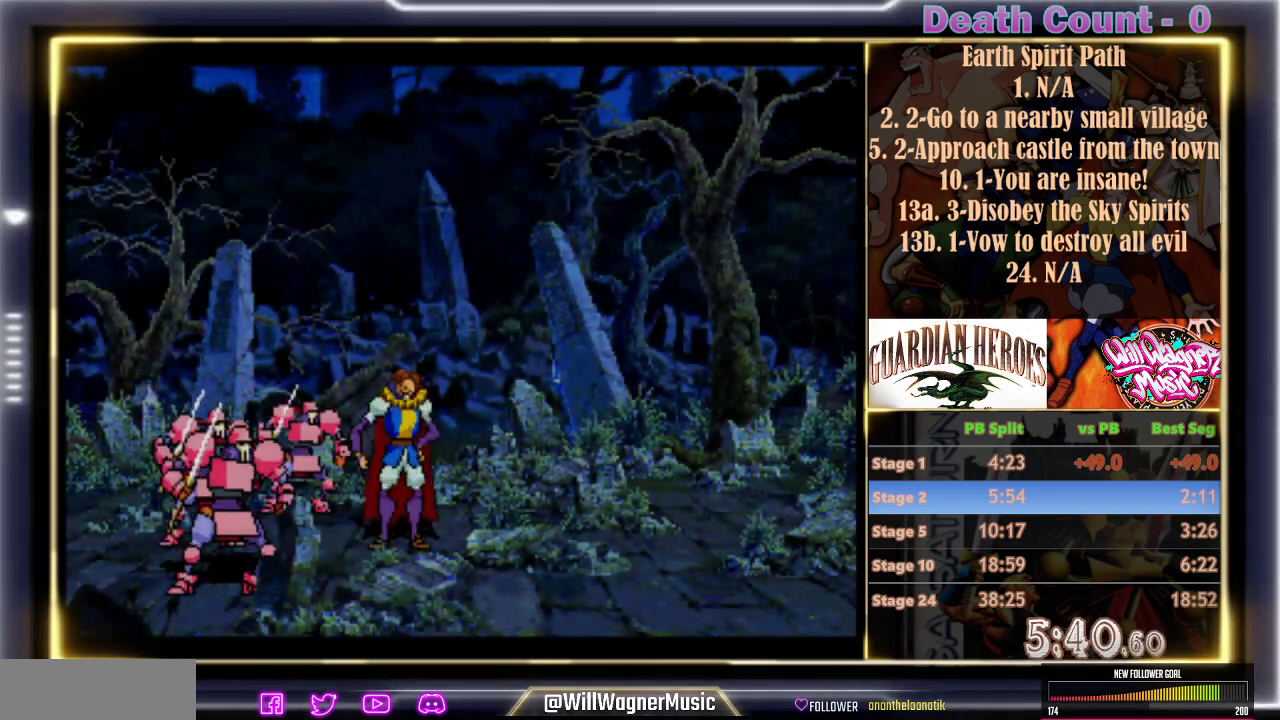
{"buttons": ["C", "R1"], "left_stick": "center", "events": [[33, "C", "up"], [117, "C", "down"], [183, "C", "up"], [267, "C", "down"], [350, "C", "up"], [450, "C", "down"]]}
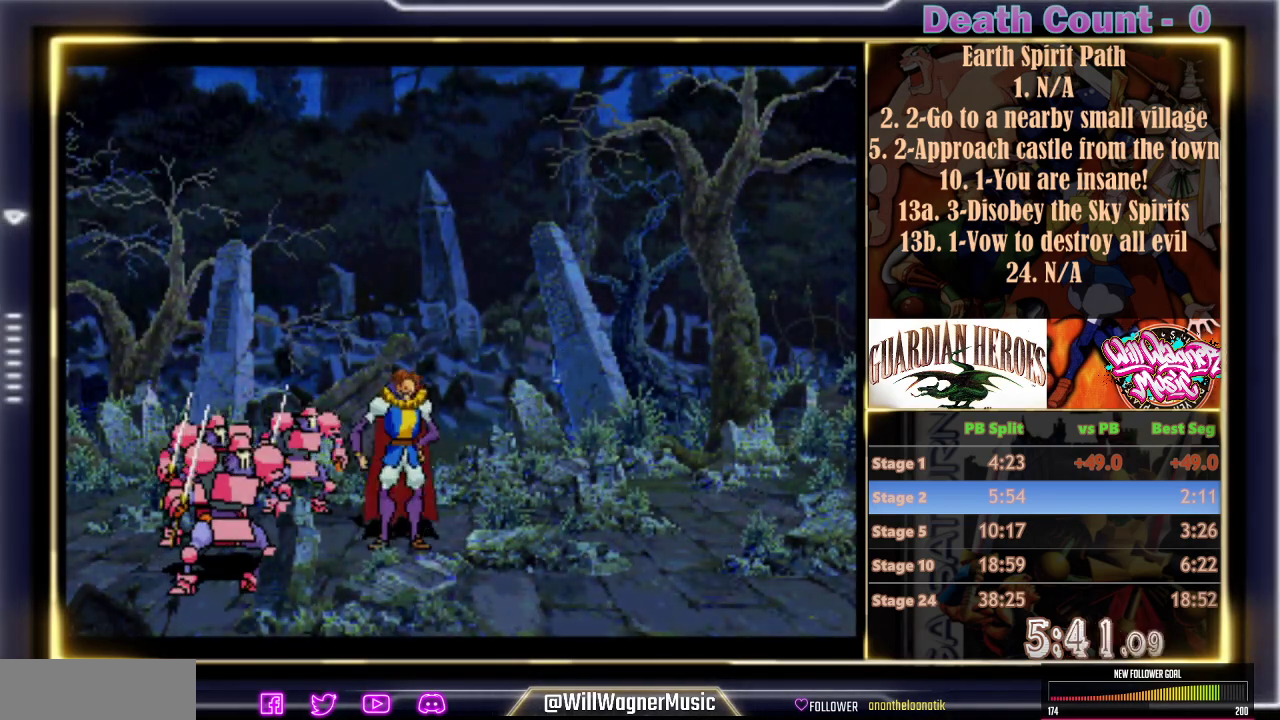
{"buttons": ["C", "R1"], "left_stick": "center", "events": [[17, "C", "up"], [117, "C", "down"], [217, "C", "up"], [283, "C", "down"], [400, "C", "up"], [467, "C", "down"]]}
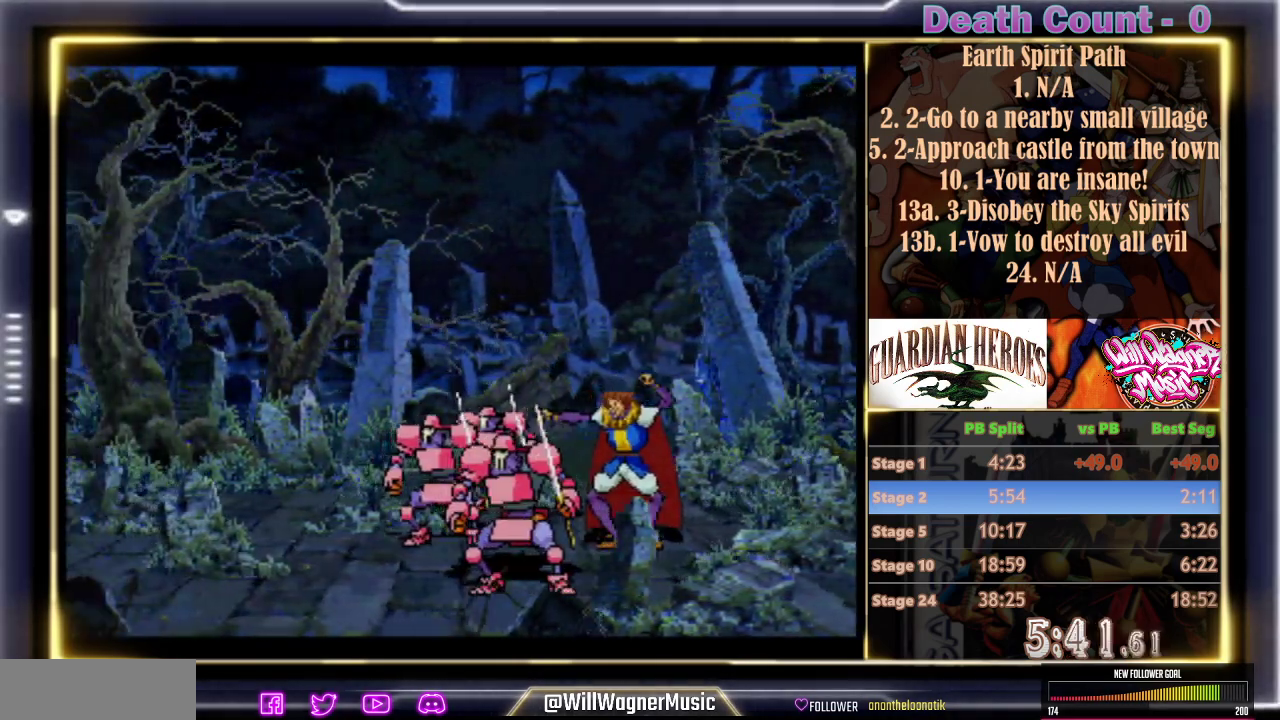
{"buttons": ["R1"], "left_stick": "center", "events": [[100, "C", "up"], [150, "C", "down"], [250, "C", "up"], [333, "C", "down"], [450, "C", "up"]]}
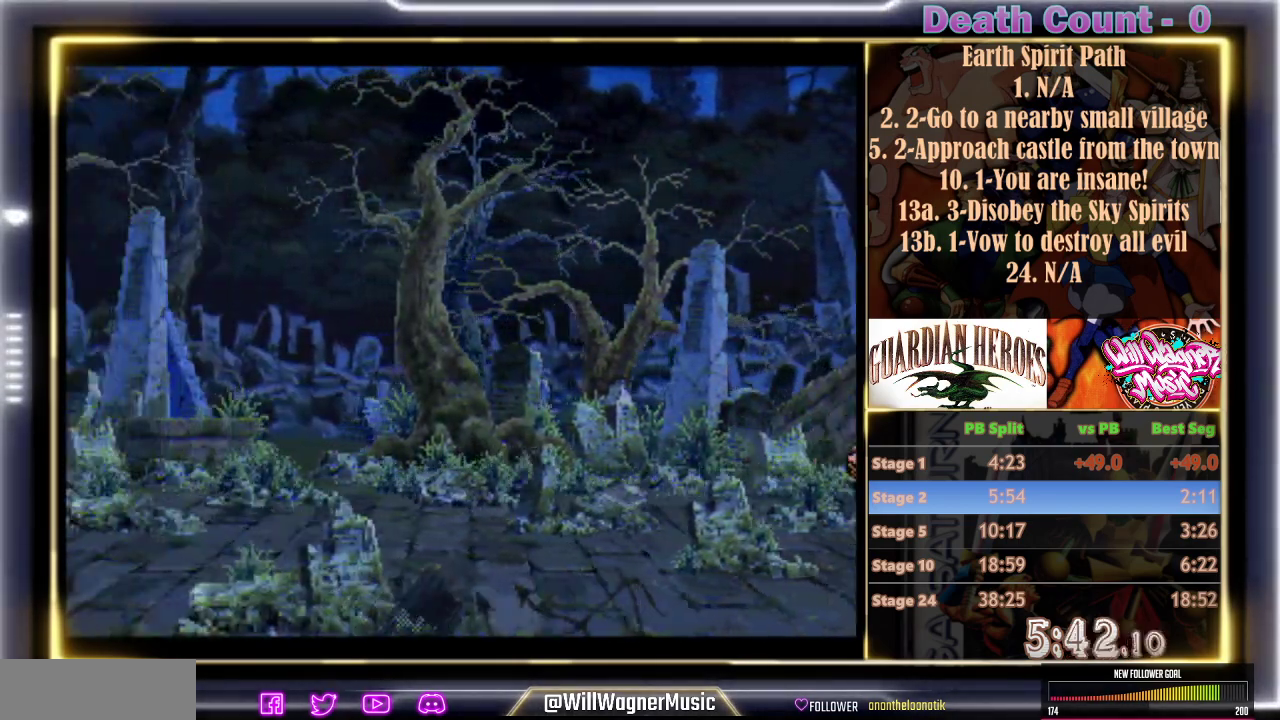
{"buttons": ["C", "R1"], "left_stick": "center", "events": [[50, "C", "down"], [150, "C", "up"], [250, "C", "down"]]}
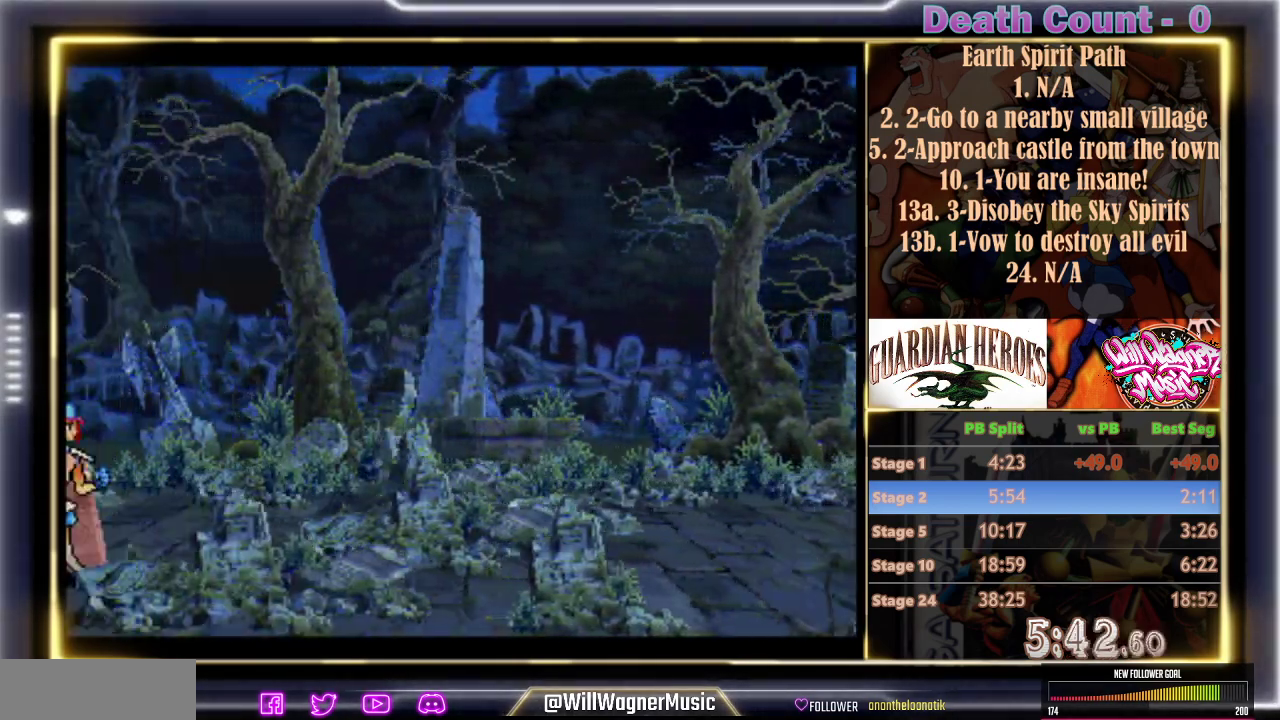
{"buttons": ["C", "R1"], "left_stick": "center", "events": [[200, "C", "up"], [300, "C", "down"], [383, "C", "up"], [467, "C", "down"]]}
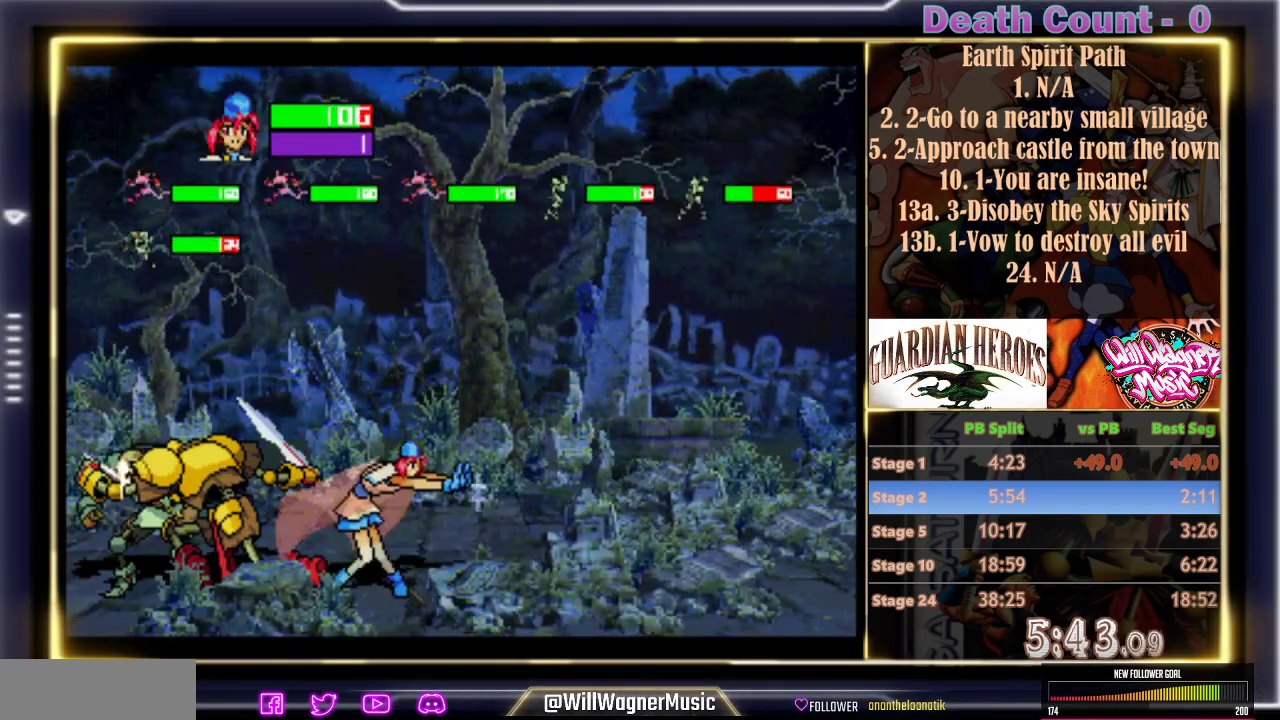
{"buttons": [], "left_stick": "center", "events": [[67, "C", "up"], [133, "R1", "up"]]}
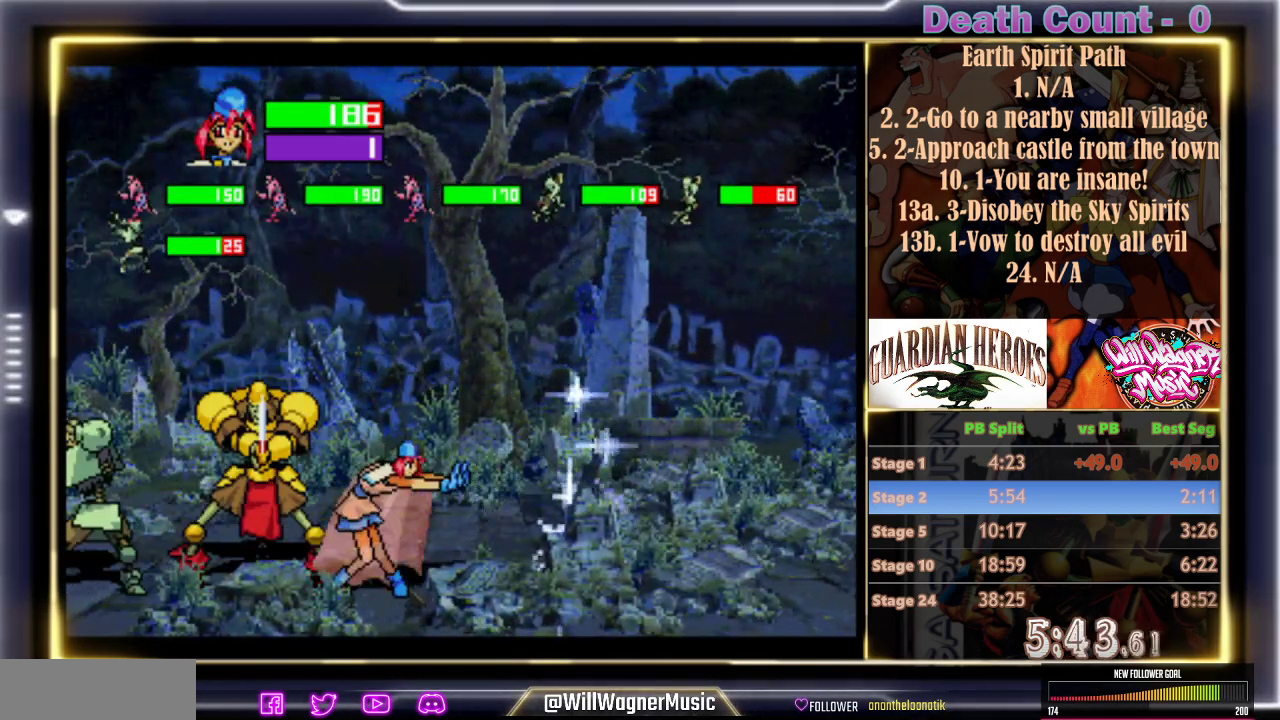
{"buttons": [], "left_stick": "center", "events": [[217, "Y", "down"], [500, "Y", "up"]]}
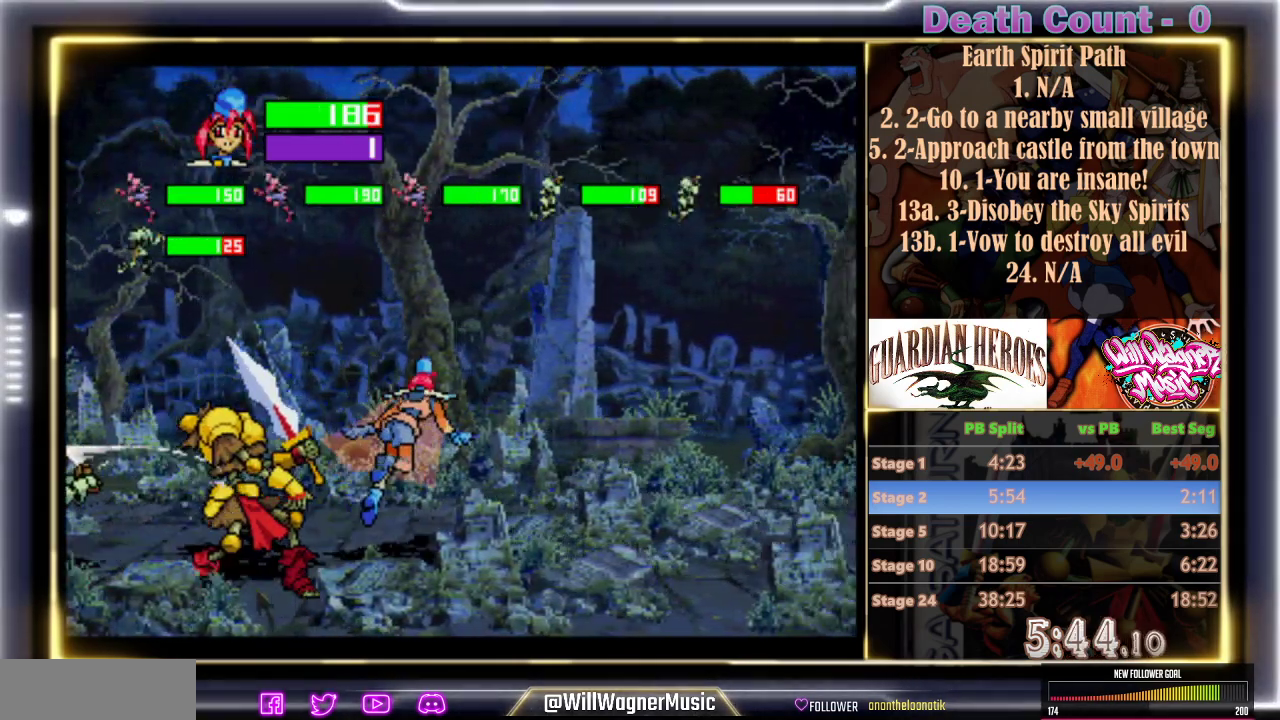
{"buttons": [], "left_stick": "center", "events": []}
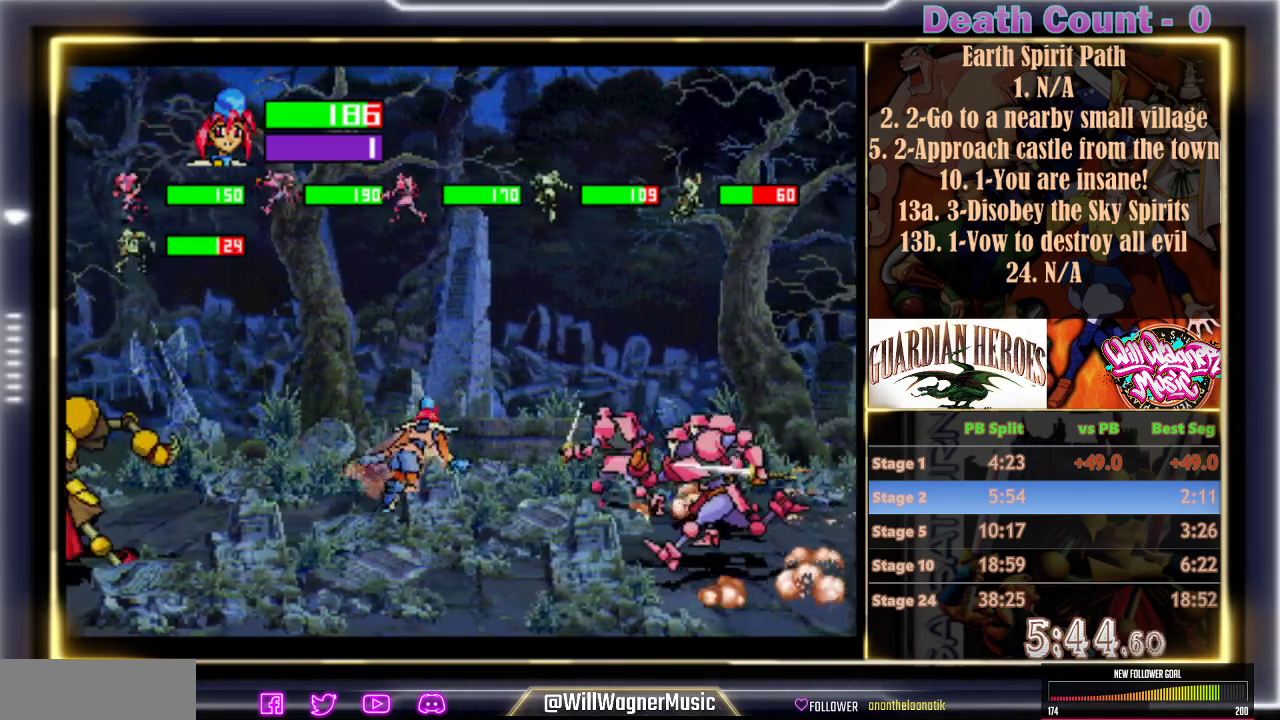
{"buttons": ["B", "C"], "left_stick": "center", "events": [[317, "B", "down"], [333, "C", "down"], [433, "B", "up"], [483, "B", "down"]]}
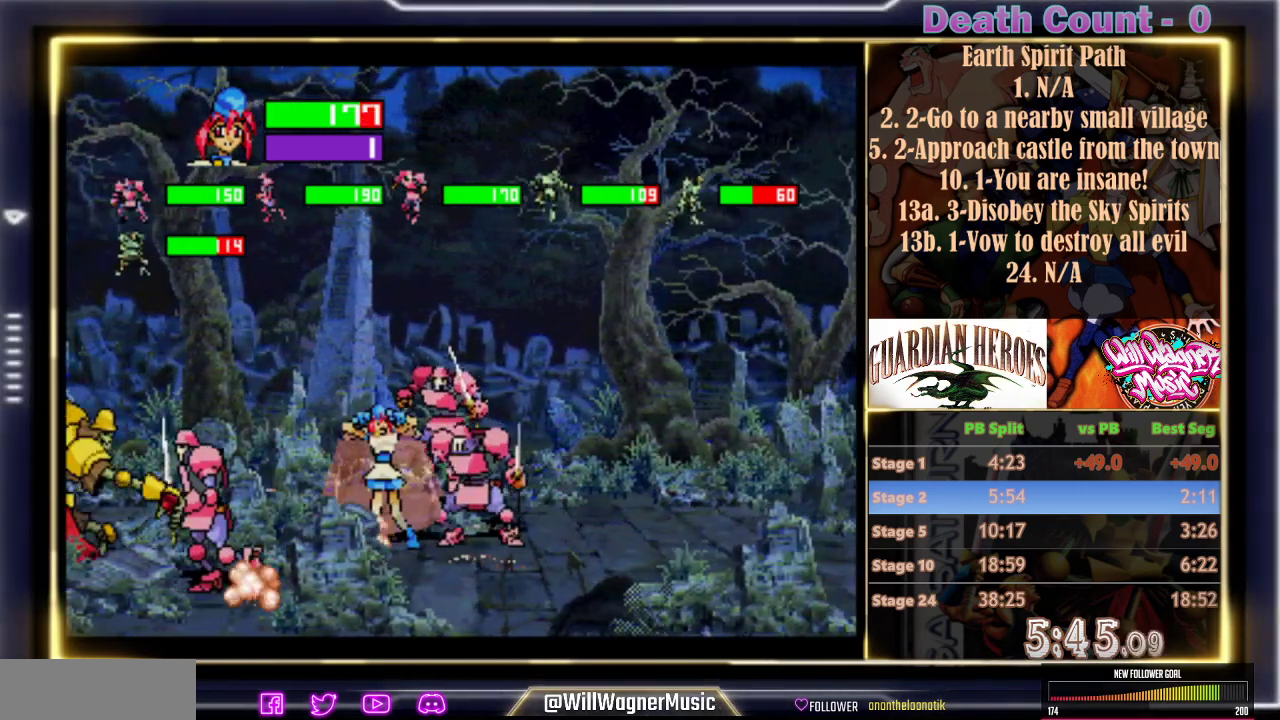
{"buttons": ["B"], "left_stick": "center", "events": [[200, "C", "up"], [250, "C", "down"], [317, "C", "up"], [383, "C", "down"], [483, "C", "up"]]}
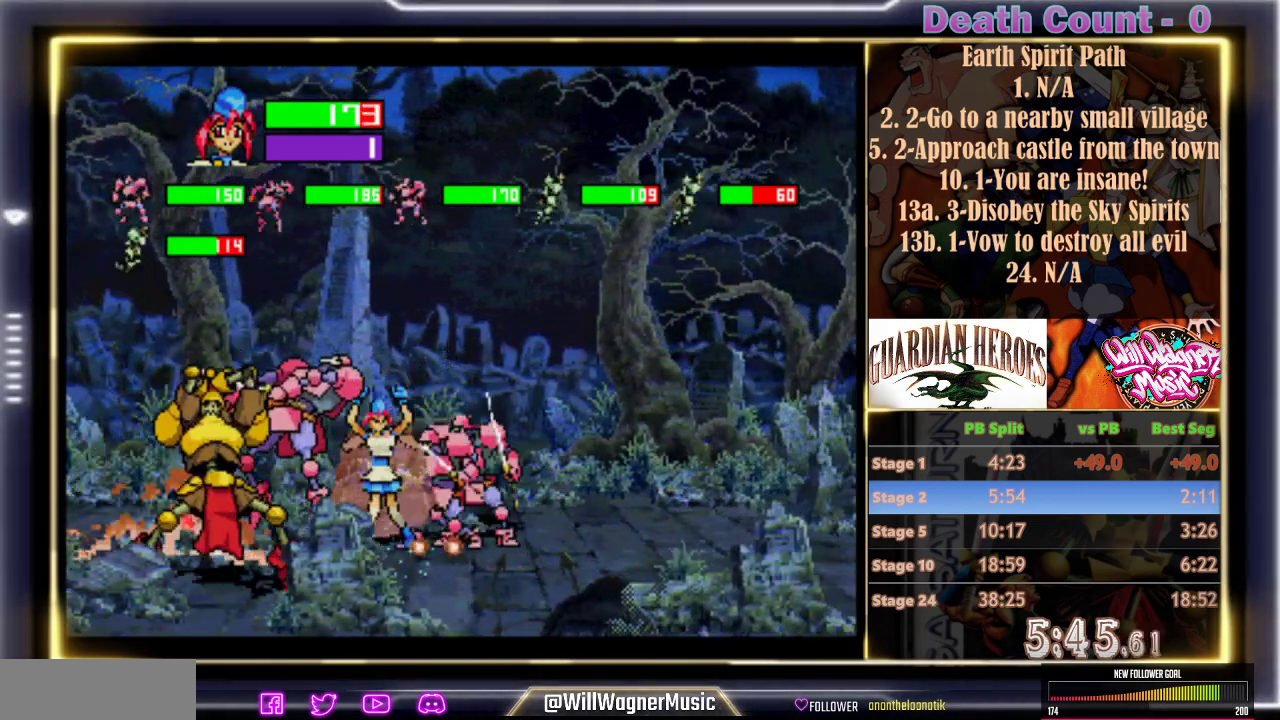
{"buttons": ["B"], "left_stick": "center", "events": [[33, "C", "down"], [117, "C", "up"], [167, "C", "down"], [417, "C", "up"]]}